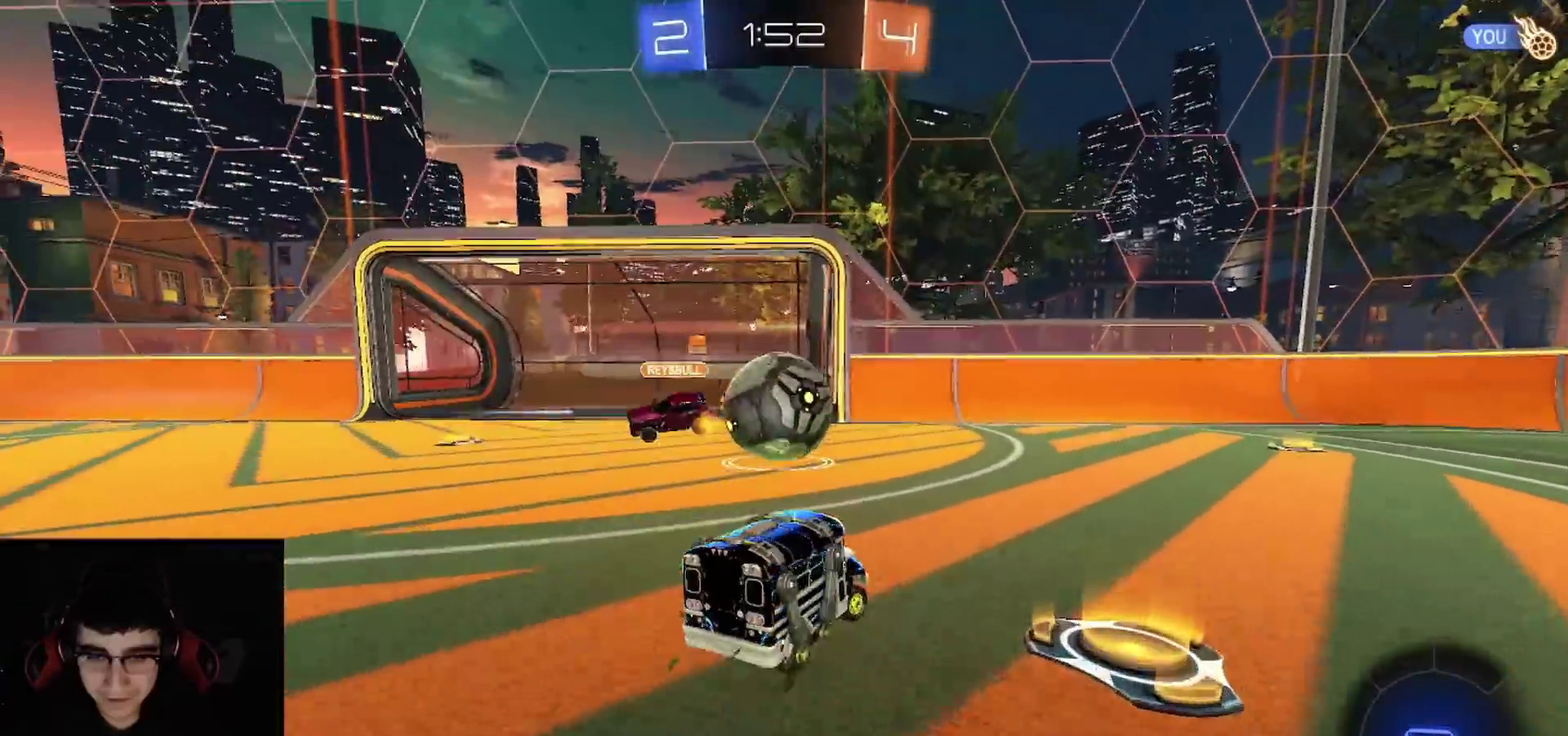
Gameplay with a controller (PlayStation layout); each line is a JSON object with the inputs held at the frame after it. "events" lists button and stick changes between this image and that frame as [ms after this image, input, new state], when the widget could be followed in between.
{"buttons": ["R1", "R2"], "left_stick": "right", "right_stick": "center", "events": [[67, "left_stick", "center"], [383, "R1", "down"], [433, "left_stick", "right"]]}
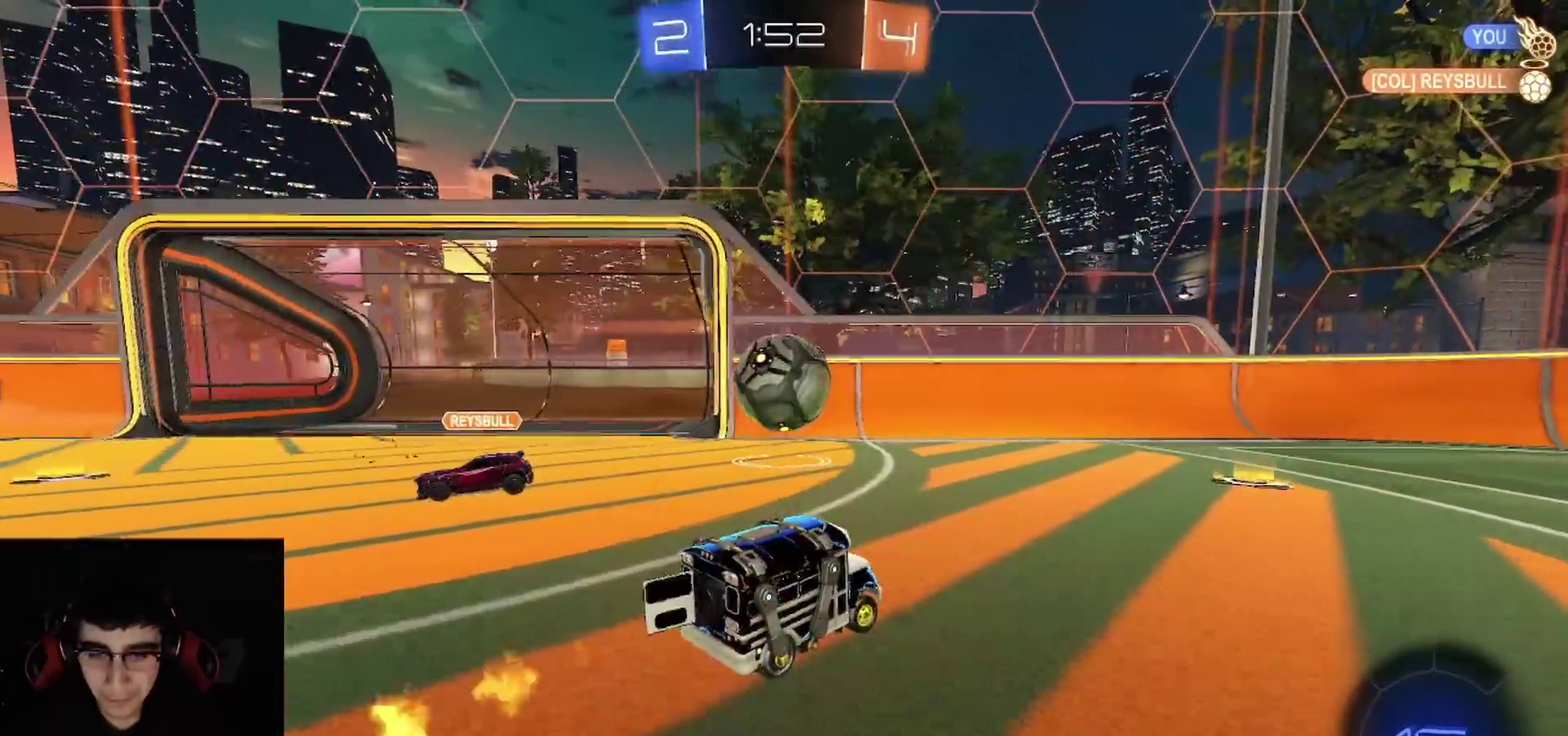
{"buttons": ["R1", "R2"], "left_stick": "right", "right_stick": "center", "events": [[33, "left_stick", "center"], [83, "TRIANGLE", "down"], [167, "TRIANGLE", "up"], [267, "TRIANGLE", "down"], [300, "left_stick", "right"], [400, "TRIANGLE", "up"]]}
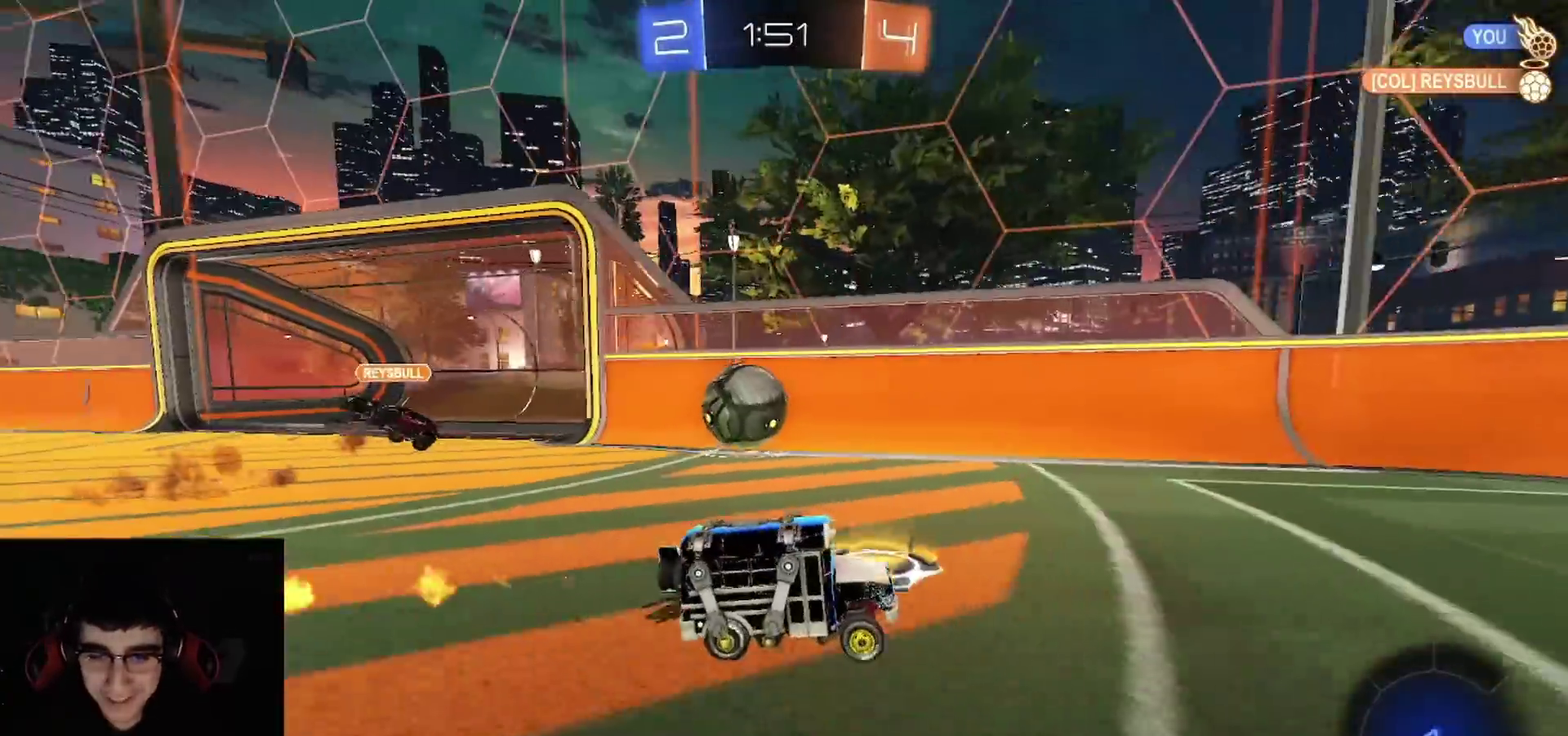
{"buttons": ["L1", "R2"], "left_stick": "left", "right_stick": "center", "events": [[183, "left_stick", "center"], [283, "L1", "down"], [283, "left_stick", "up-left"], [317, "R1", "up"], [500, "left_stick", "left"]]}
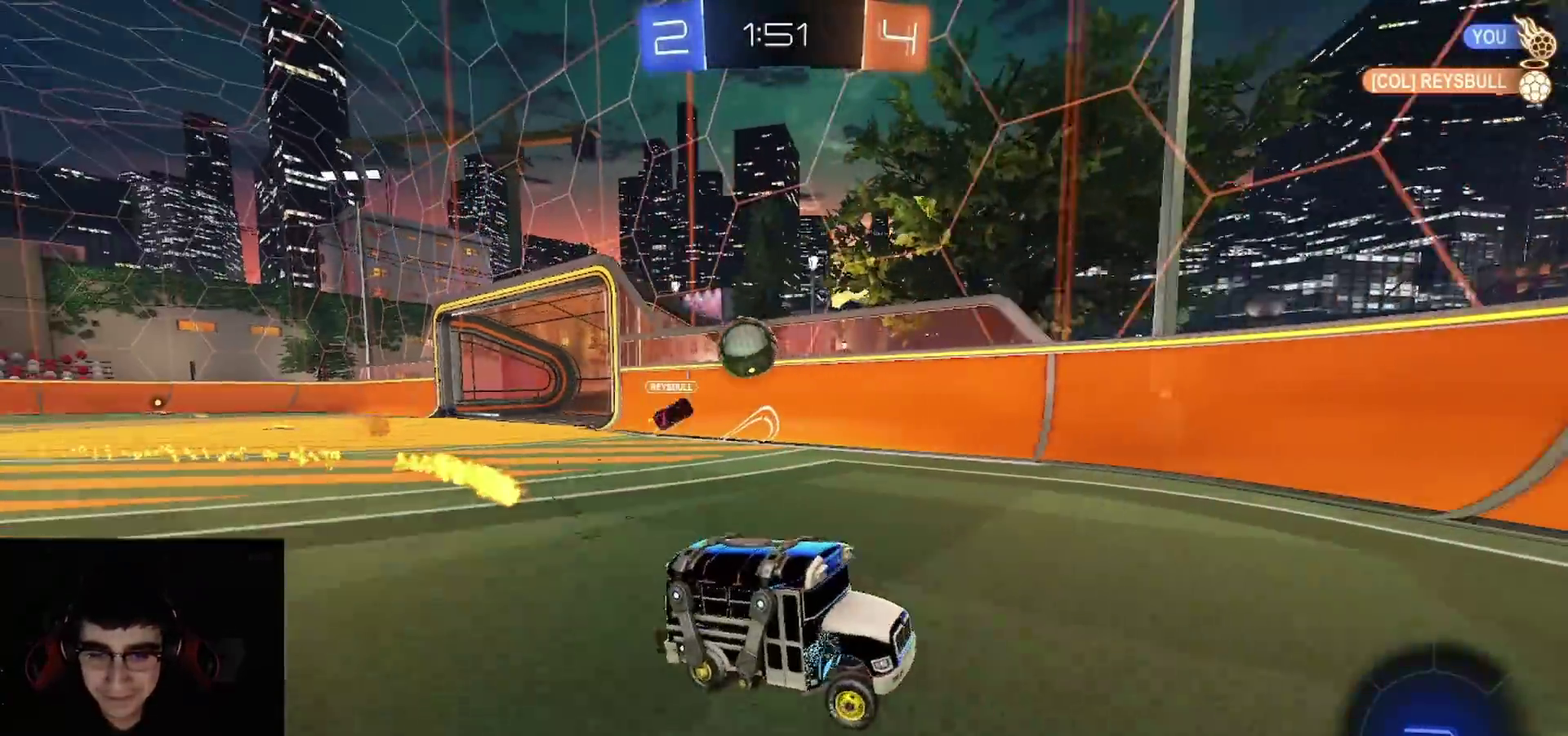
{"buttons": ["R2"], "left_stick": "center", "right_stick": "center", "events": [[50, "L1", "up"], [333, "L1", "down"], [333, "L2", "down"], [383, "R2", "up"], [417, "left_stick", "up-left"], [483, "left_stick", "center"], [500, "L1", "up"], [500, "L2", "up"], [500, "R2", "down"]]}
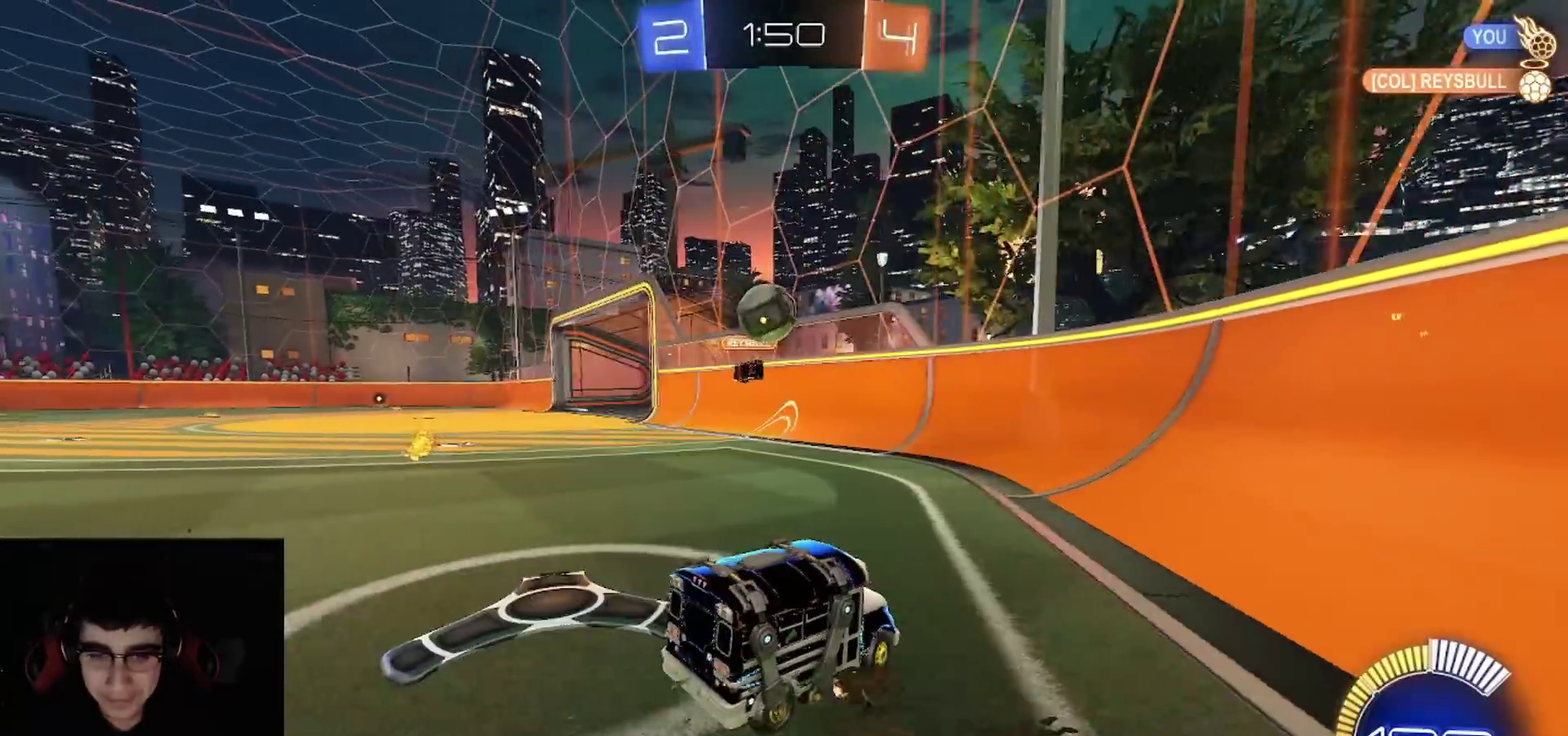
{"buttons": ["L1", "L2"], "left_stick": "right", "right_stick": "center", "events": [[67, "L1", "down"], [67, "L2", "down"], [83, "R2", "up"], [83, "left_stick", "right"]]}
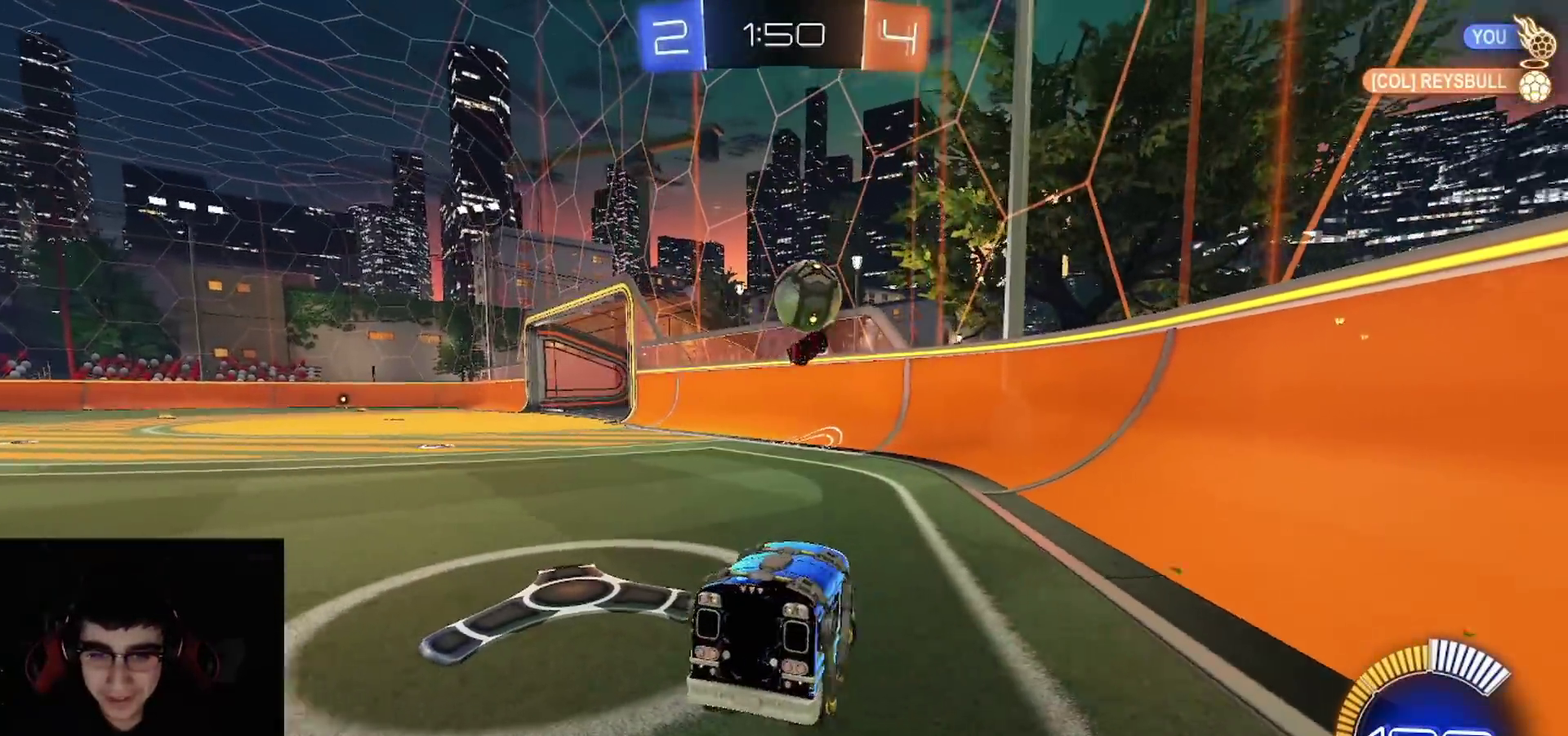
{"buttons": ["L1", "L2"], "left_stick": "center", "right_stick": "center", "events": [[50, "left_stick", "center"]]}
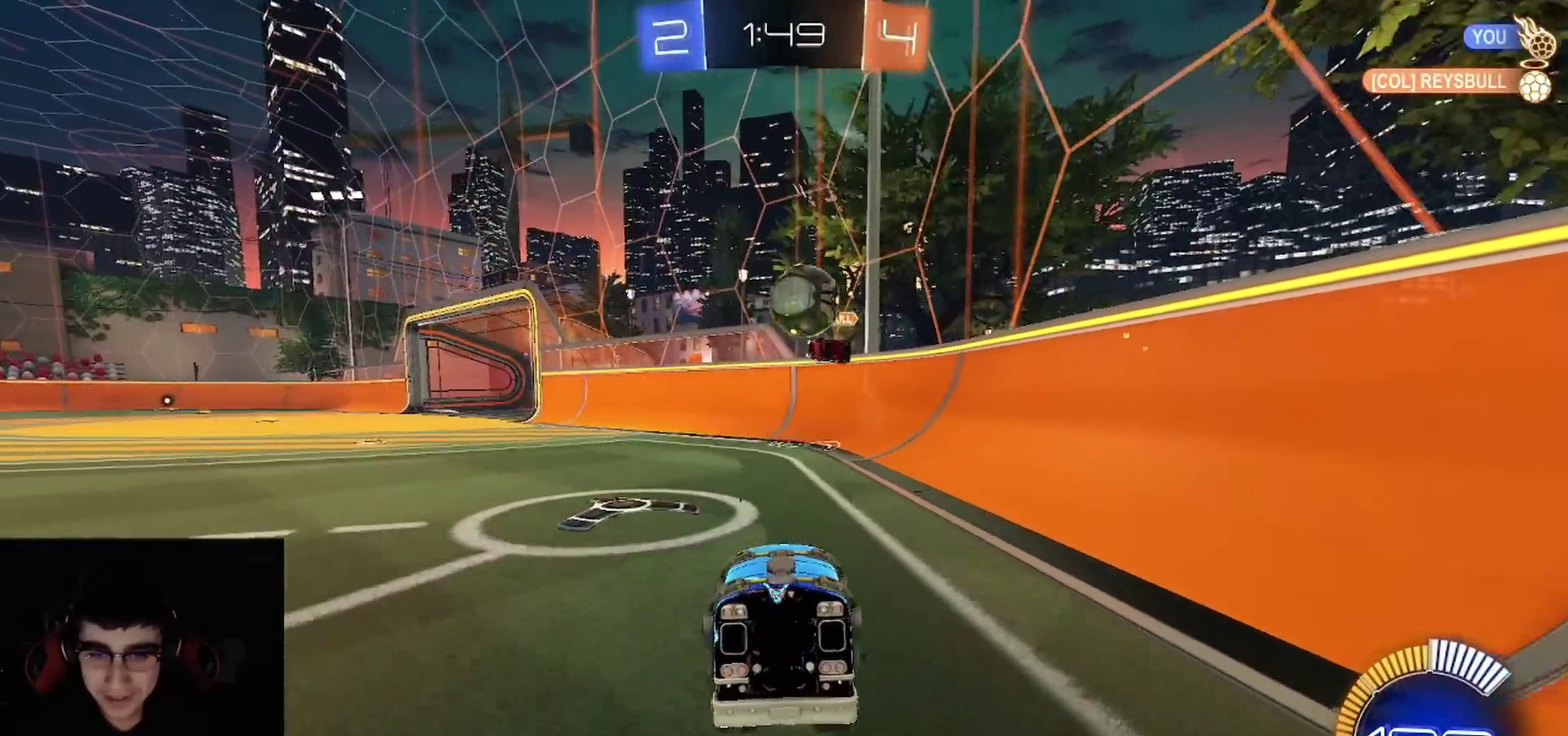
{"buttons": ["R1", "R2"], "left_stick": "center", "right_stick": "center", "events": [[150, "L1", "up"], [150, "L2", "up"], [167, "R2", "down"], [367, "left_stick", "right"], [400, "R1", "down"], [483, "left_stick", "center"]]}